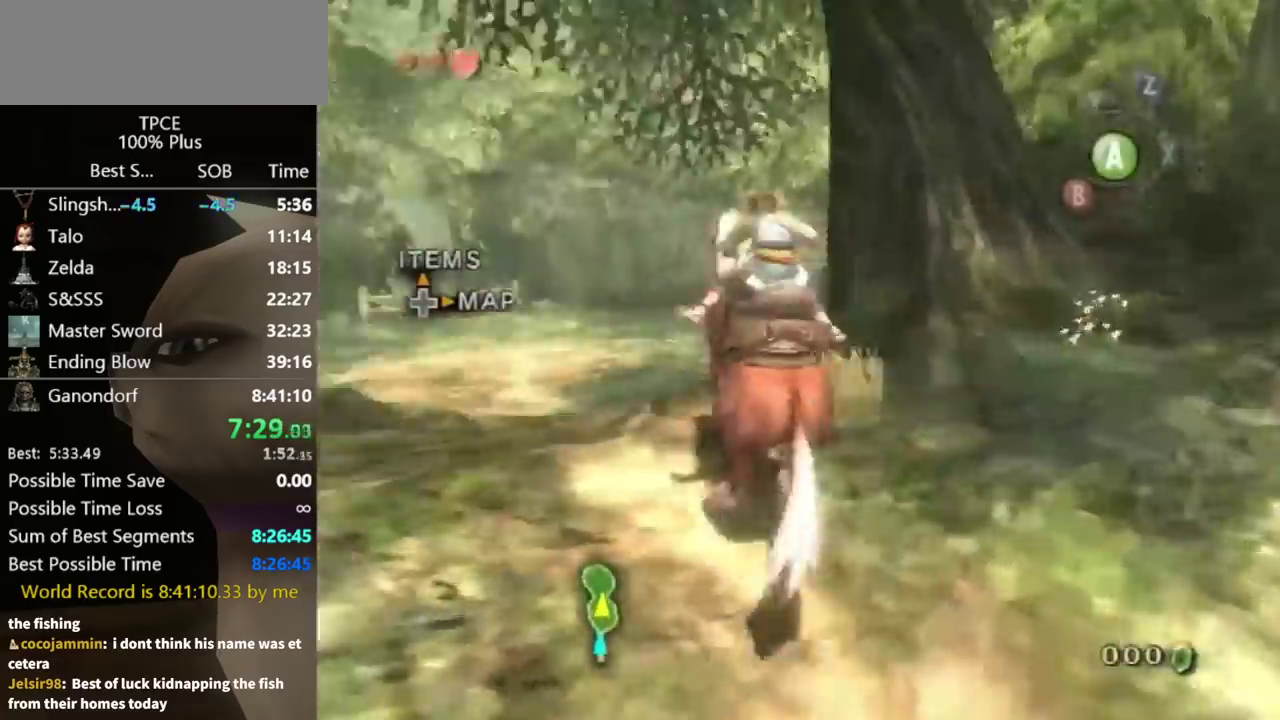
Gameplay with a controller (Nintendo layout); each line is a JSON object with the inputs held at the frame after it. "events" lists button and stick changes between this image and that frame as [ms after this image, input, new state], when the widget could be followed in between. Not read: L3 R3.
{"buttons": [], "left_stick": "up", "right_stick": "center", "events": []}
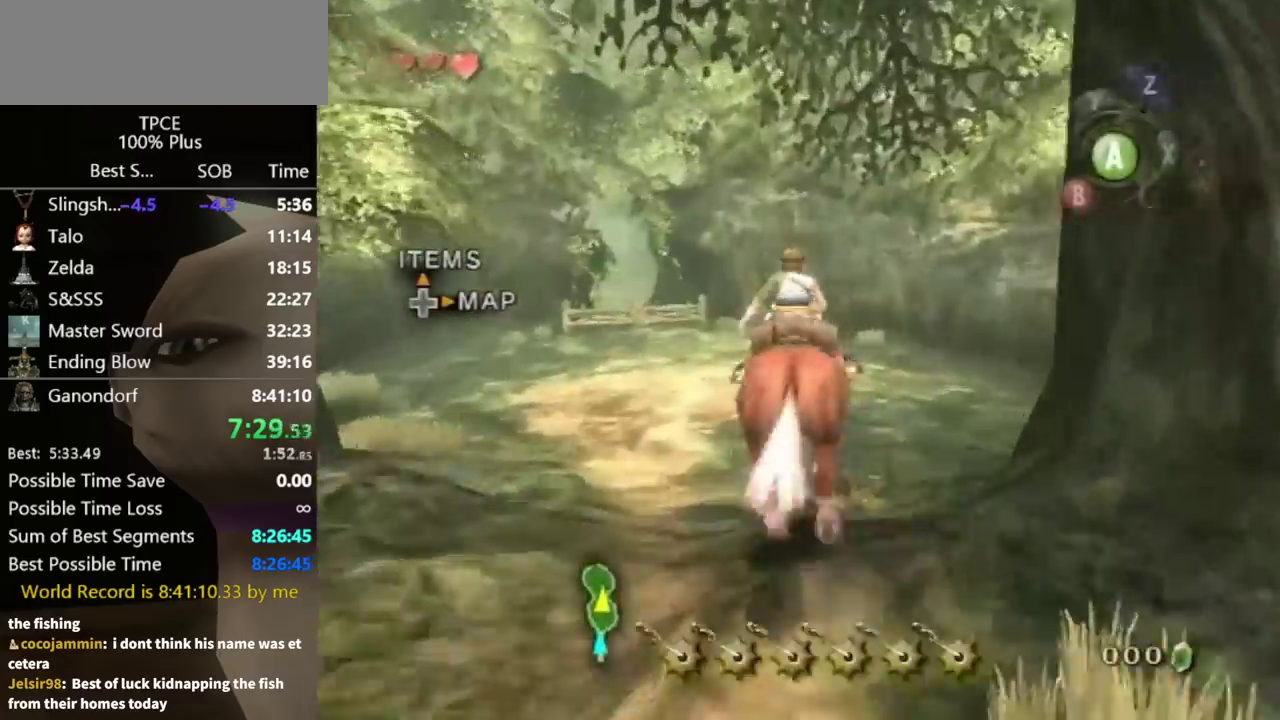
{"buttons": [], "left_stick": "up-left", "right_stick": "center", "events": [[133, "left_stick", "up-left"]]}
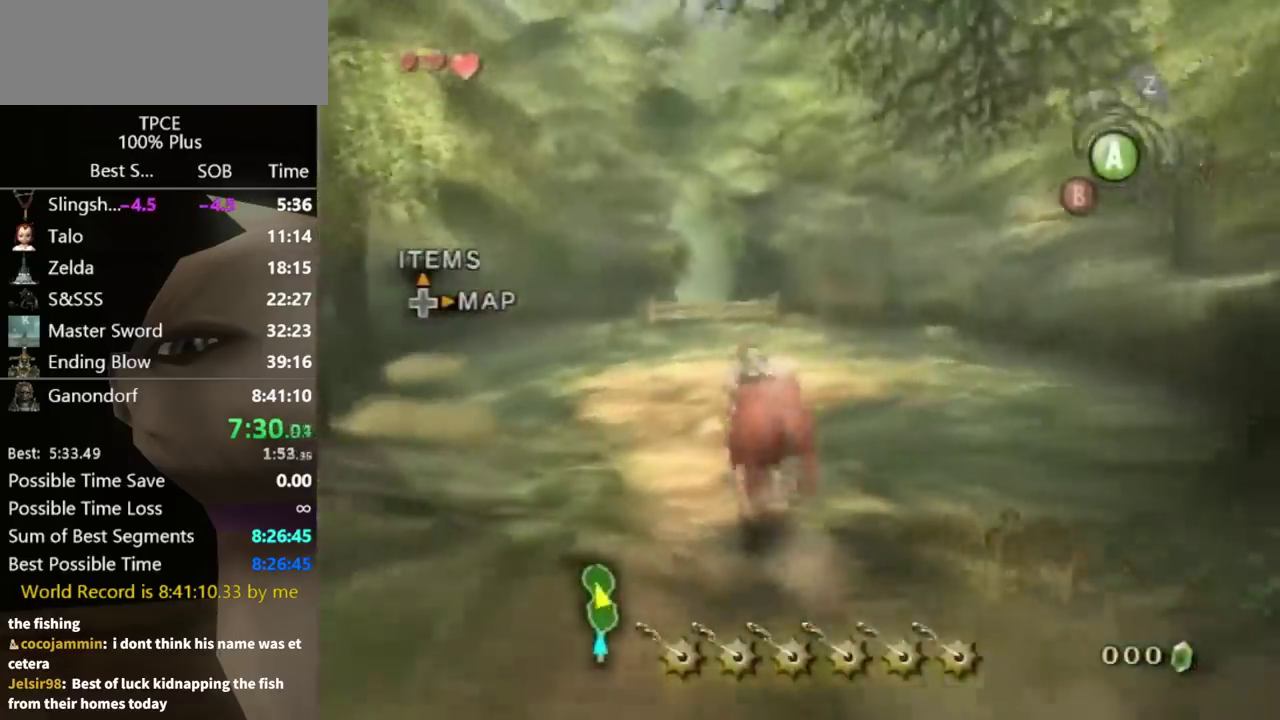
{"buttons": [], "left_stick": "up", "right_stick": "center", "events": [[100, "left_stick", "up"]]}
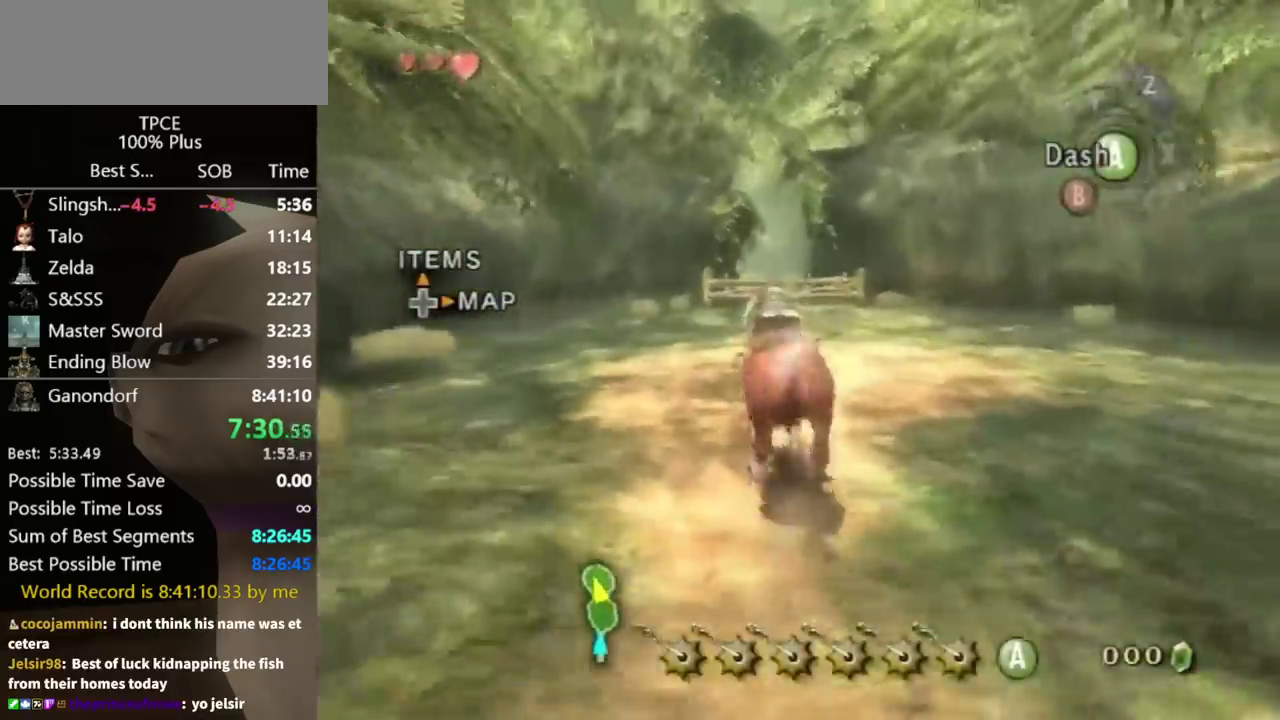
{"buttons": [], "left_stick": "up", "right_stick": "center", "events": [[400, "A", "down"], [500, "A", "up"]]}
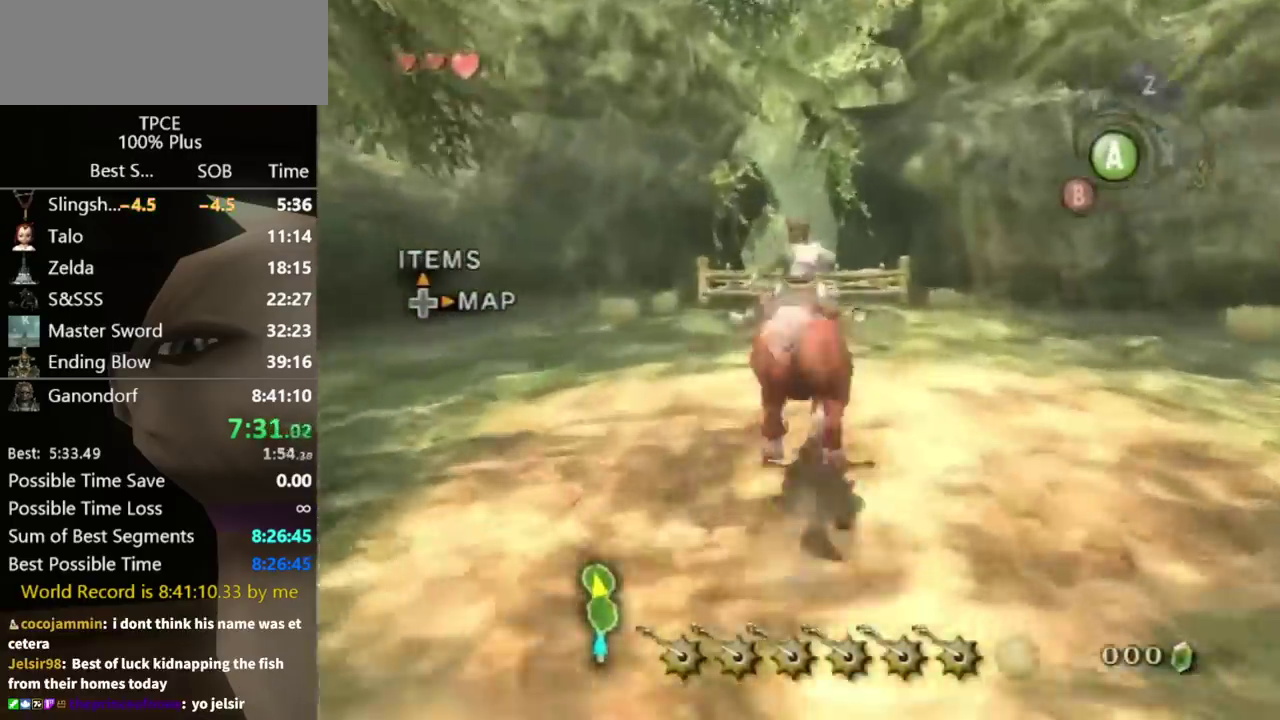
{"buttons": [], "left_stick": "up", "right_stick": "center", "events": []}
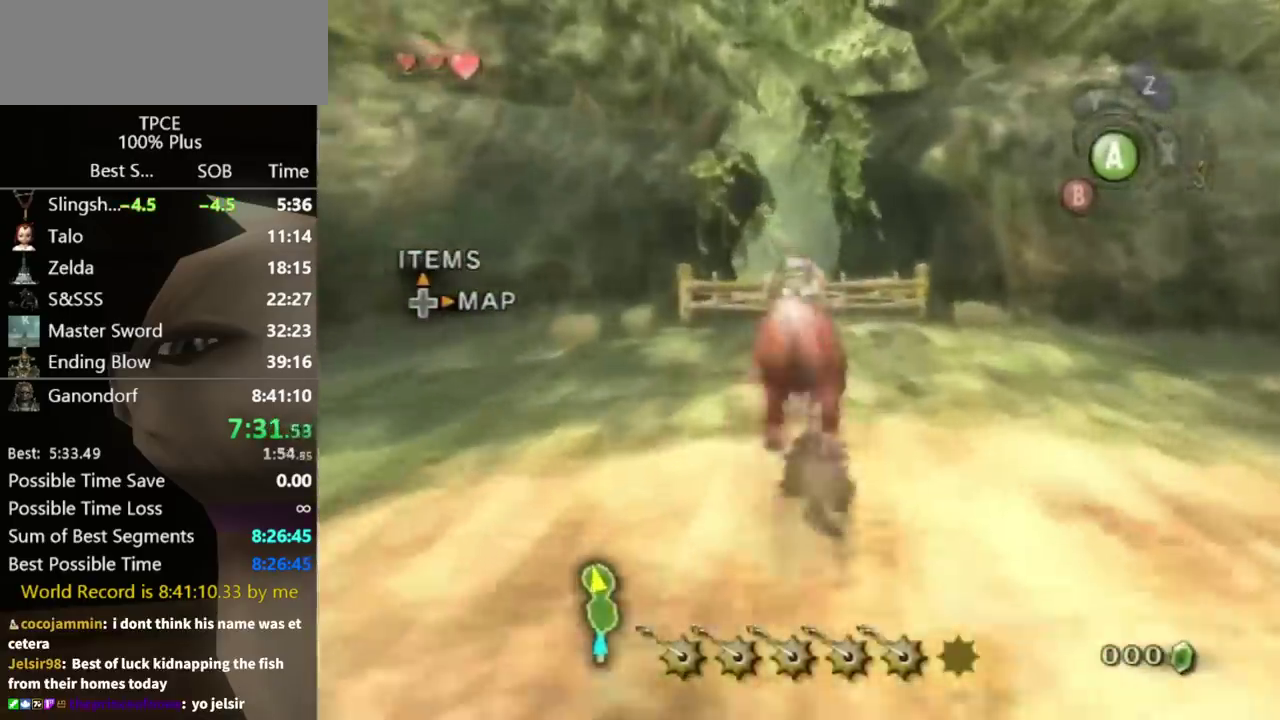
{"buttons": [], "left_stick": "up", "right_stick": "center", "events": []}
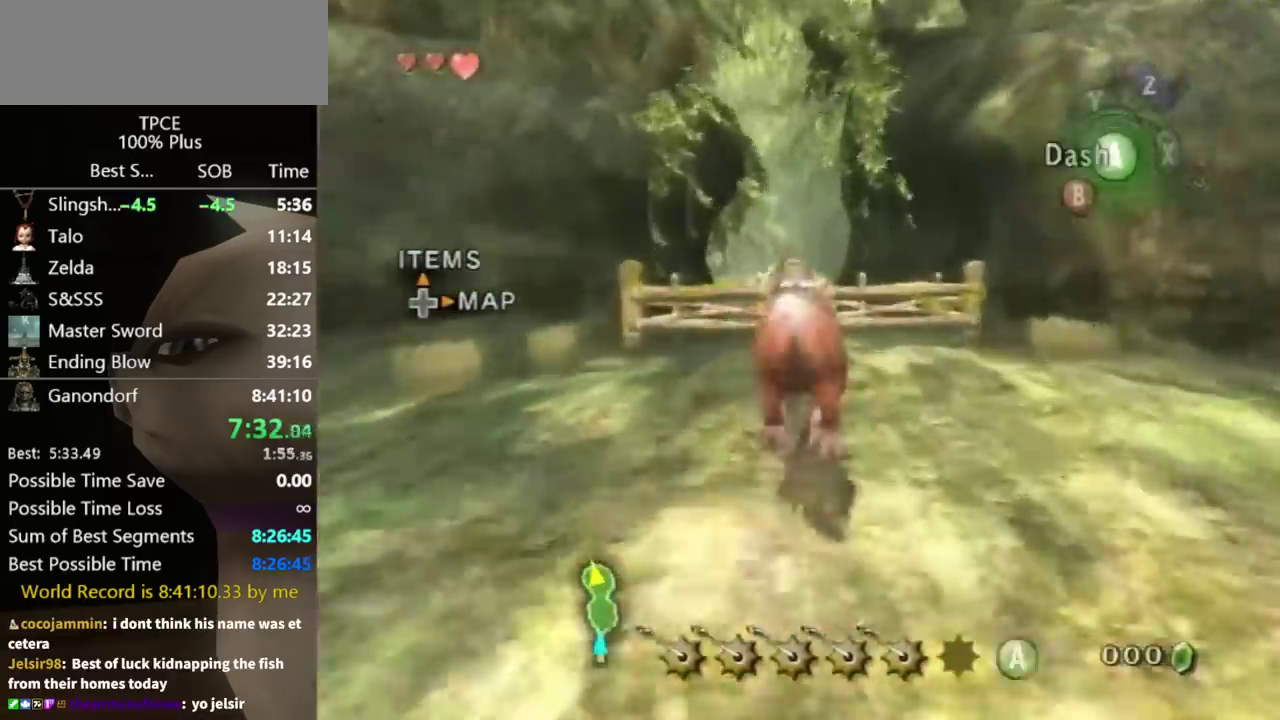
{"buttons": [], "left_stick": "up", "right_stick": "center", "events": []}
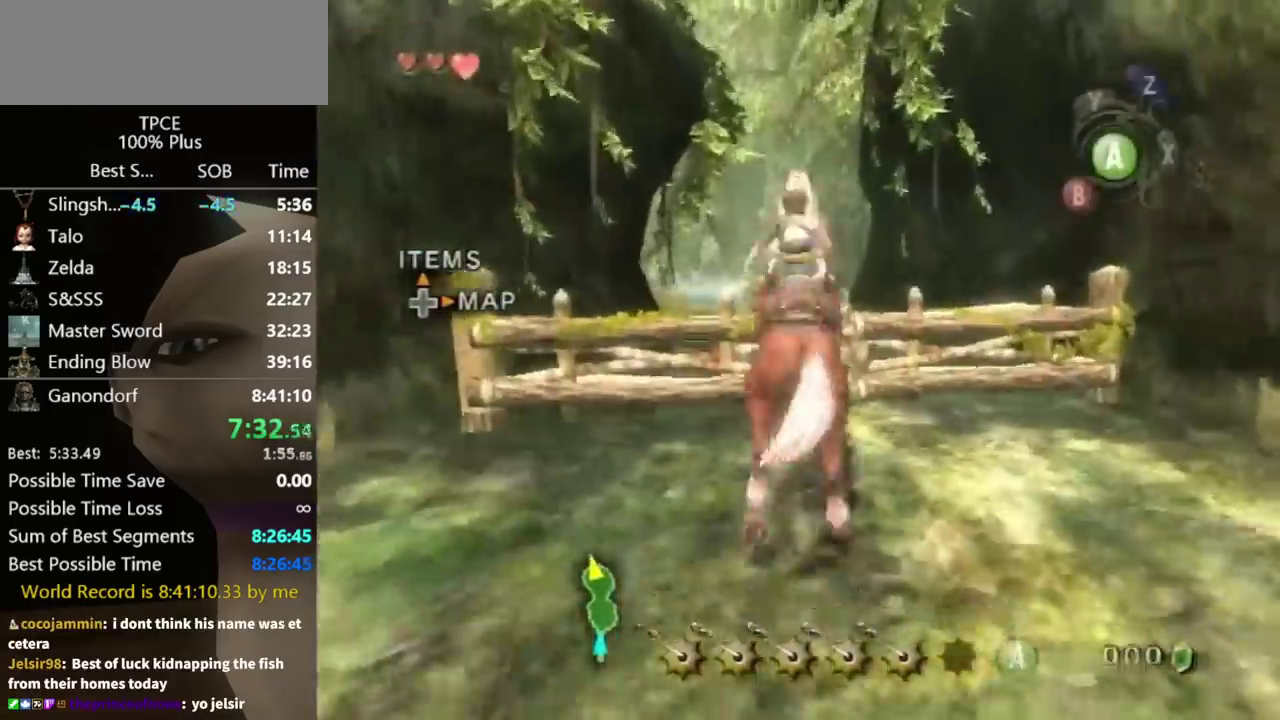
{"buttons": [], "left_stick": "up", "right_stick": "center", "events": []}